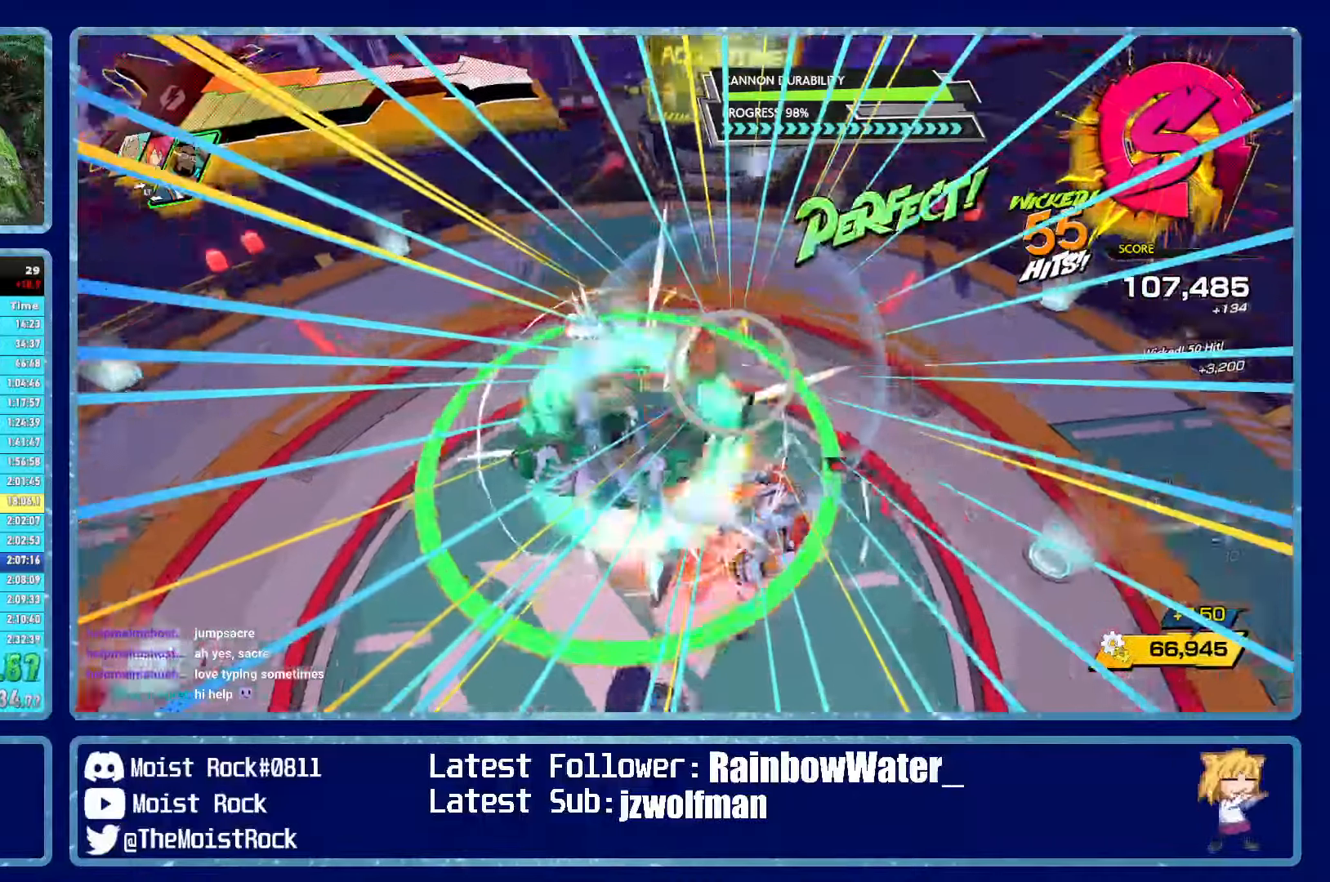
Gameplay with a controller (Xbox layout); each line is a JSON object with the inputs held at the frame after it. "events" lists button and stick changes between this image and that frame as [ms after this image, input, new state], when the widget could be followed in between.
{"buttons": [], "left_stick": "up-right", "right_stick": "center", "events": [[133, "left_stick", "up-right"]]}
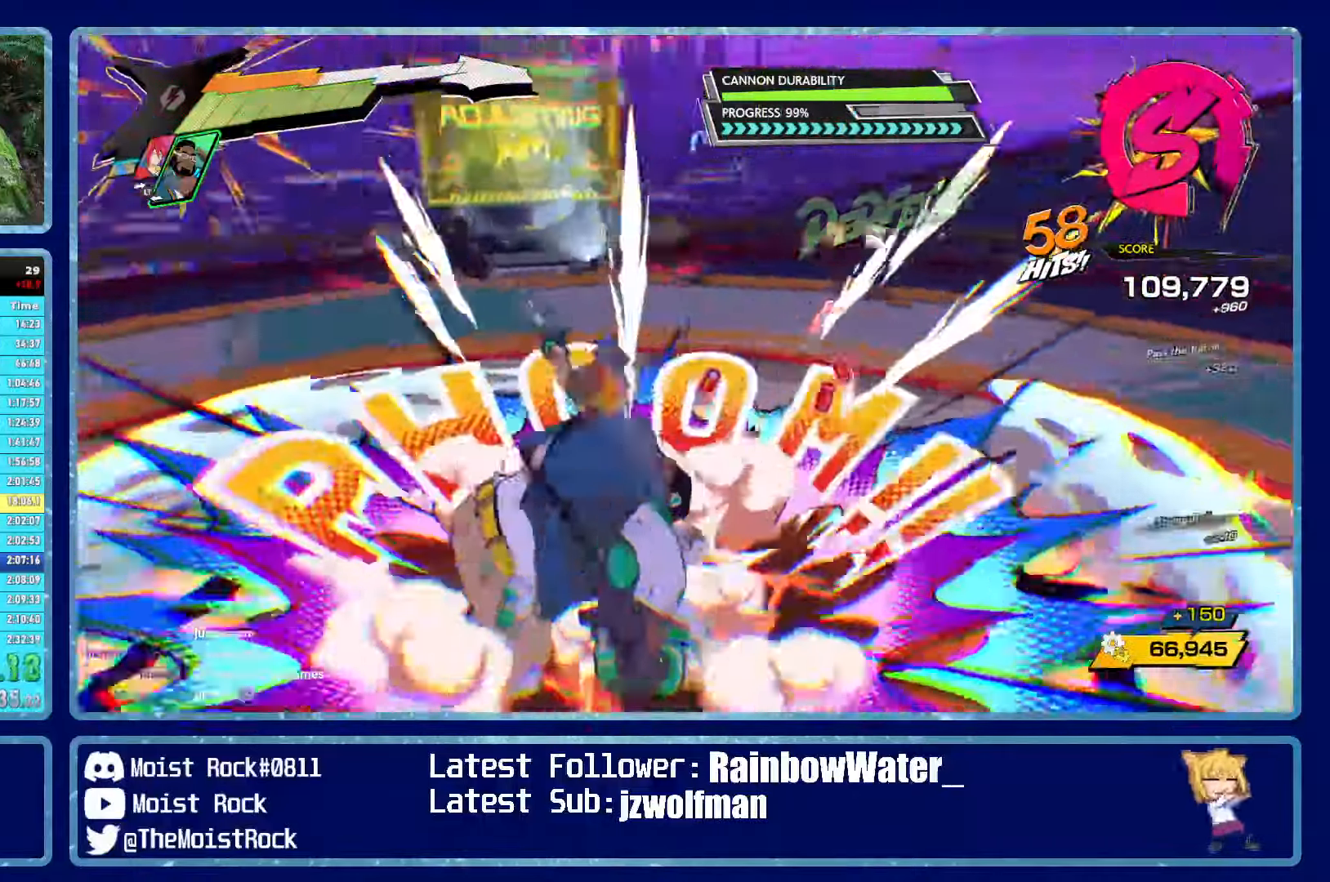
{"buttons": [], "left_stick": "up-right", "right_stick": "center", "events": [[217, "right_stick", "right"], [383, "right_stick", "center"]]}
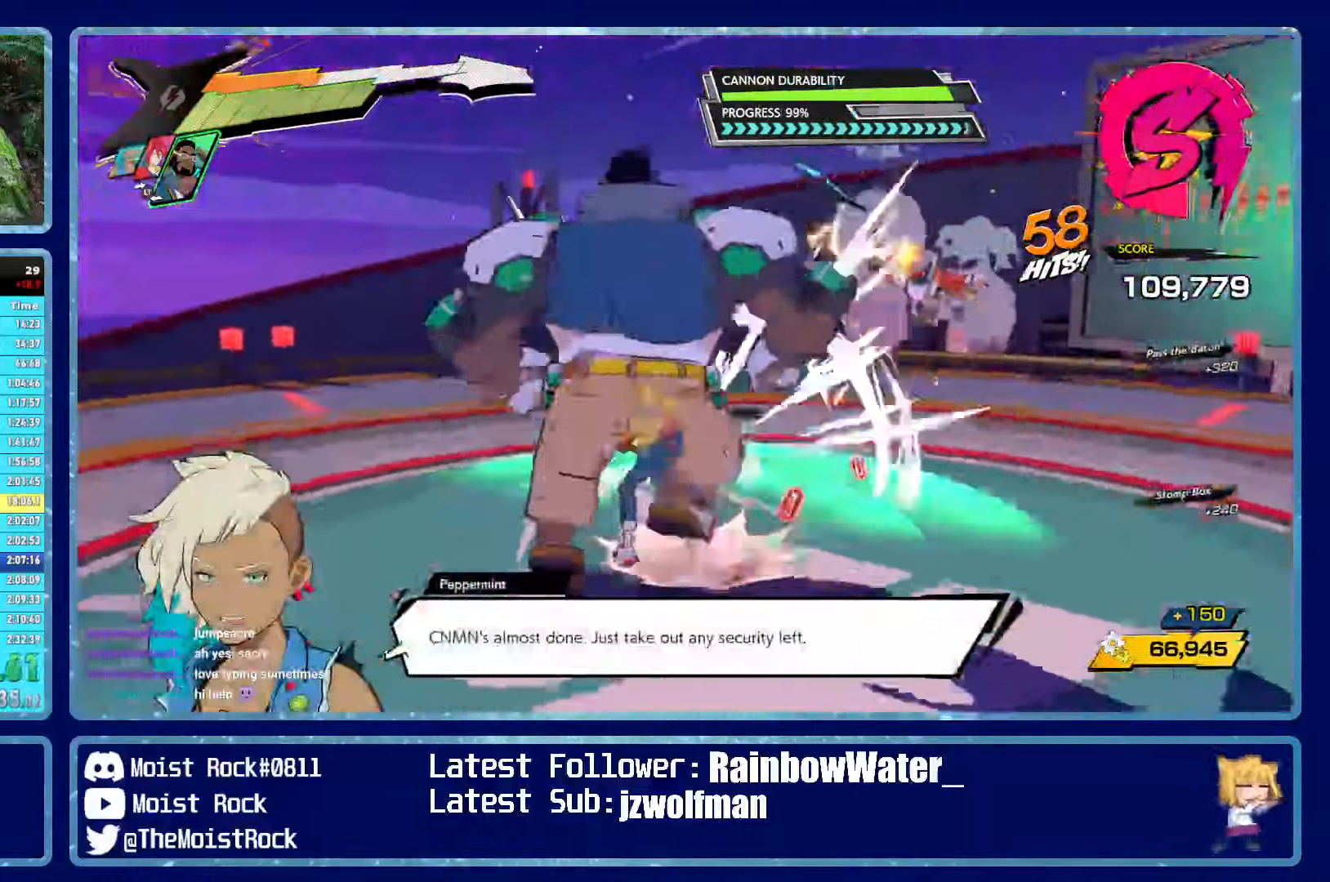
{"buttons": ["R1"], "left_stick": "down-left", "right_stick": "right", "events": [[17, "left_stick", "up-left"], [83, "R1", "down"], [167, "left_stick", "left"], [200, "R1", "up"], [350, "left_stick", "down-left"], [400, "right_stick", "right"], [500, "R1", "down"]]}
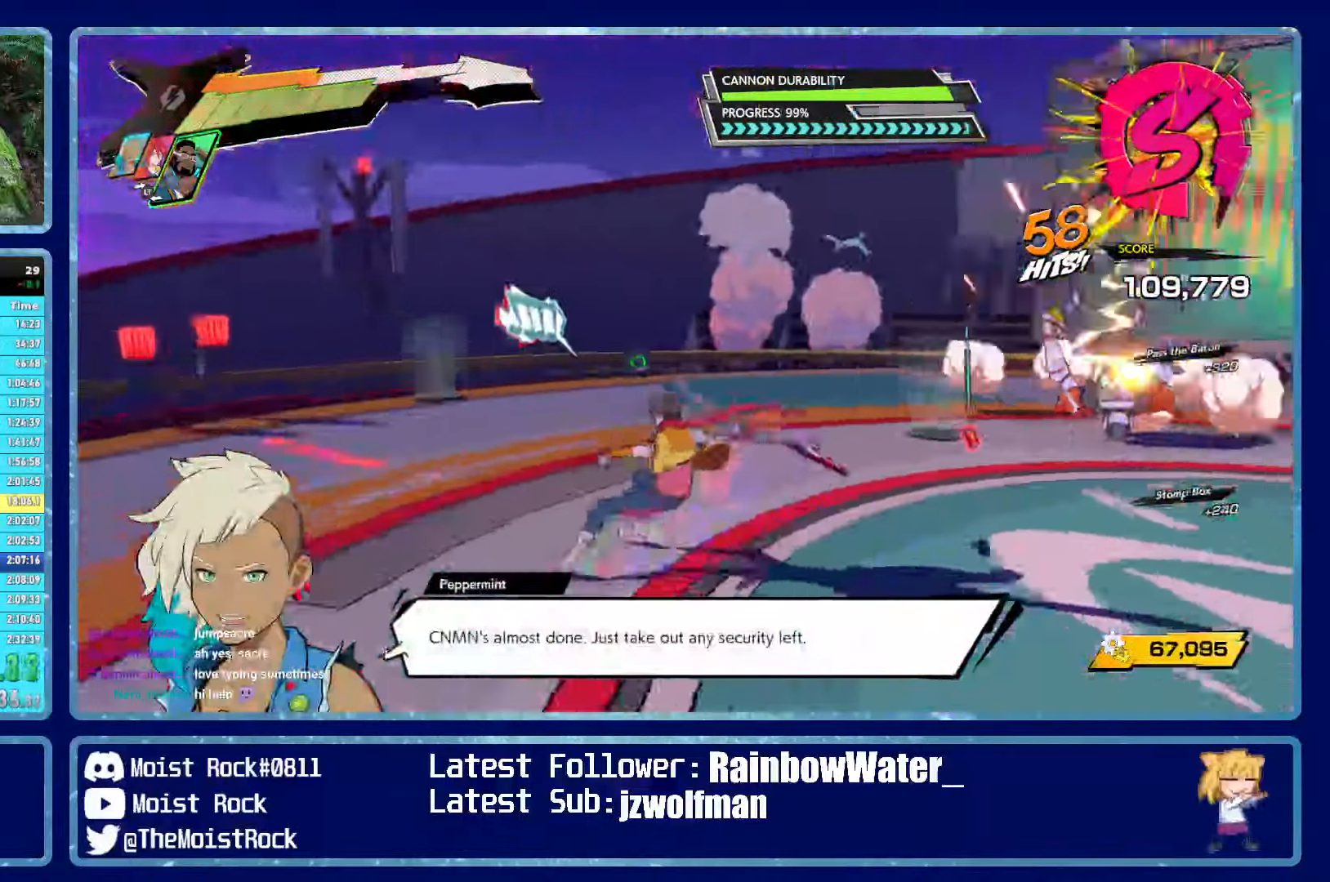
{"buttons": [], "left_stick": "left", "right_stick": "center", "events": [[117, "R1", "up"], [383, "right_stick", "center"], [400, "left_stick", "left"]]}
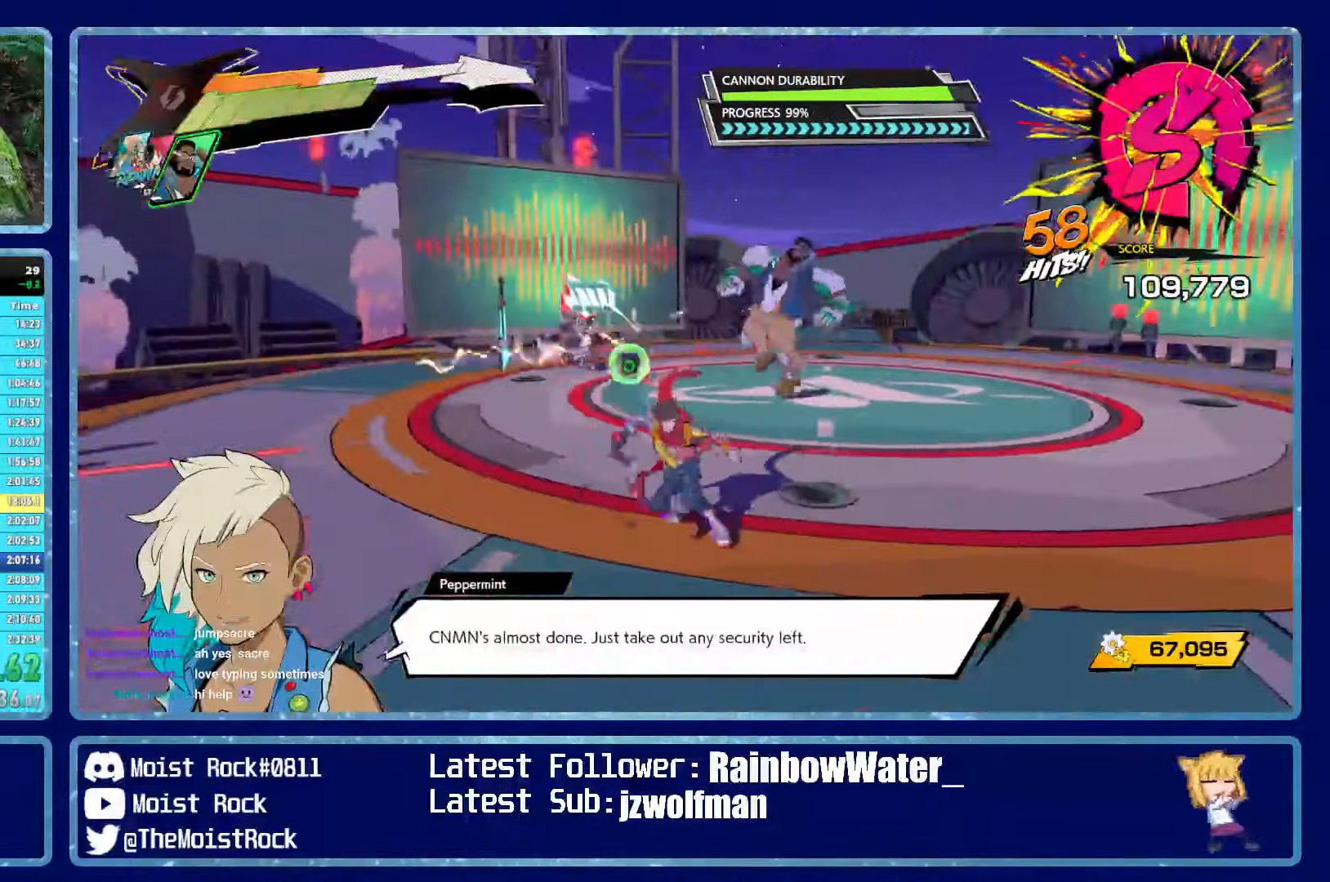
{"buttons": [], "left_stick": "center", "right_stick": "center", "events": [[83, "left_stick", "down-left"], [233, "left_stick", "down"], [350, "left_stick", "center"]]}
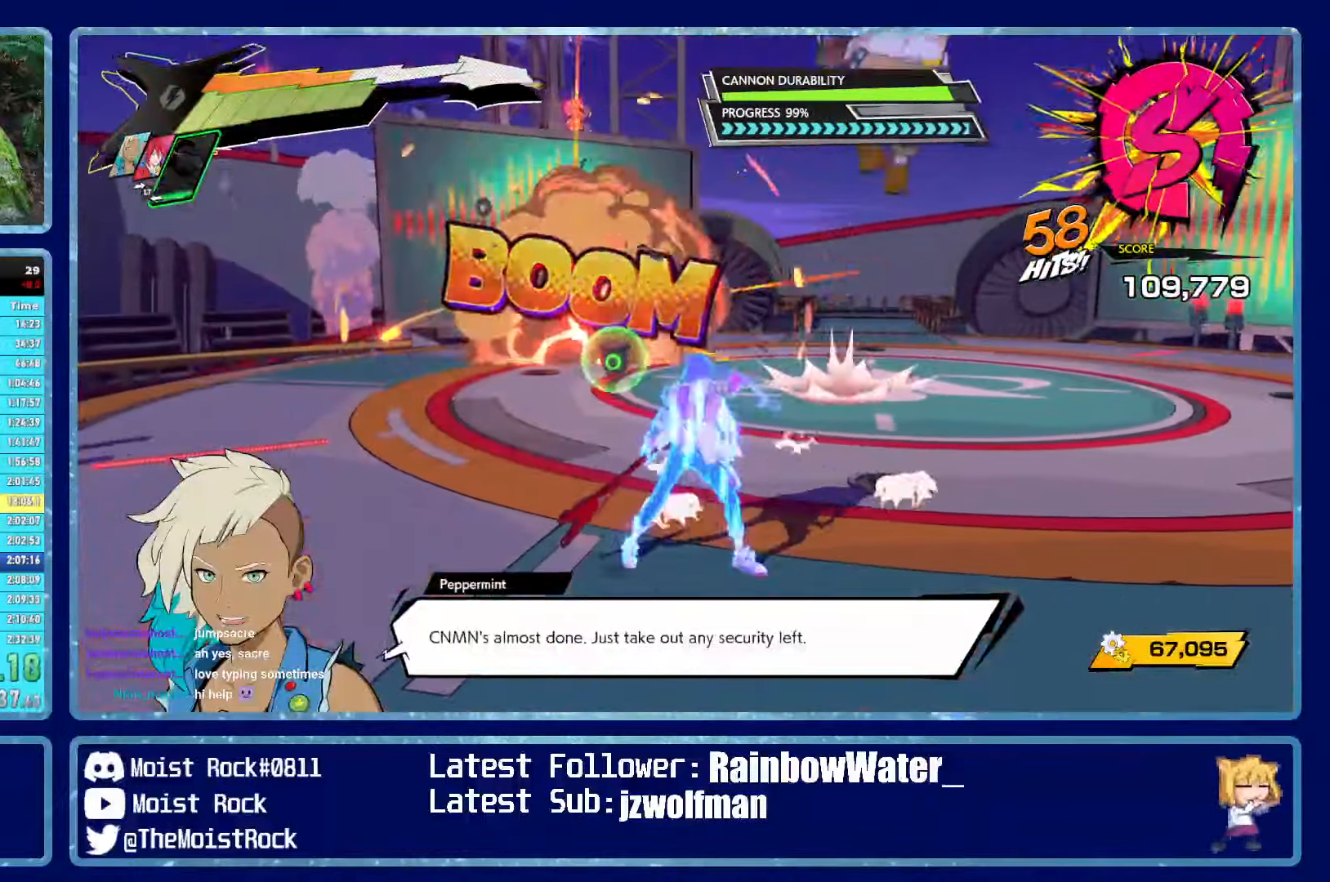
{"buttons": [], "left_stick": "center", "right_stick": "center", "events": []}
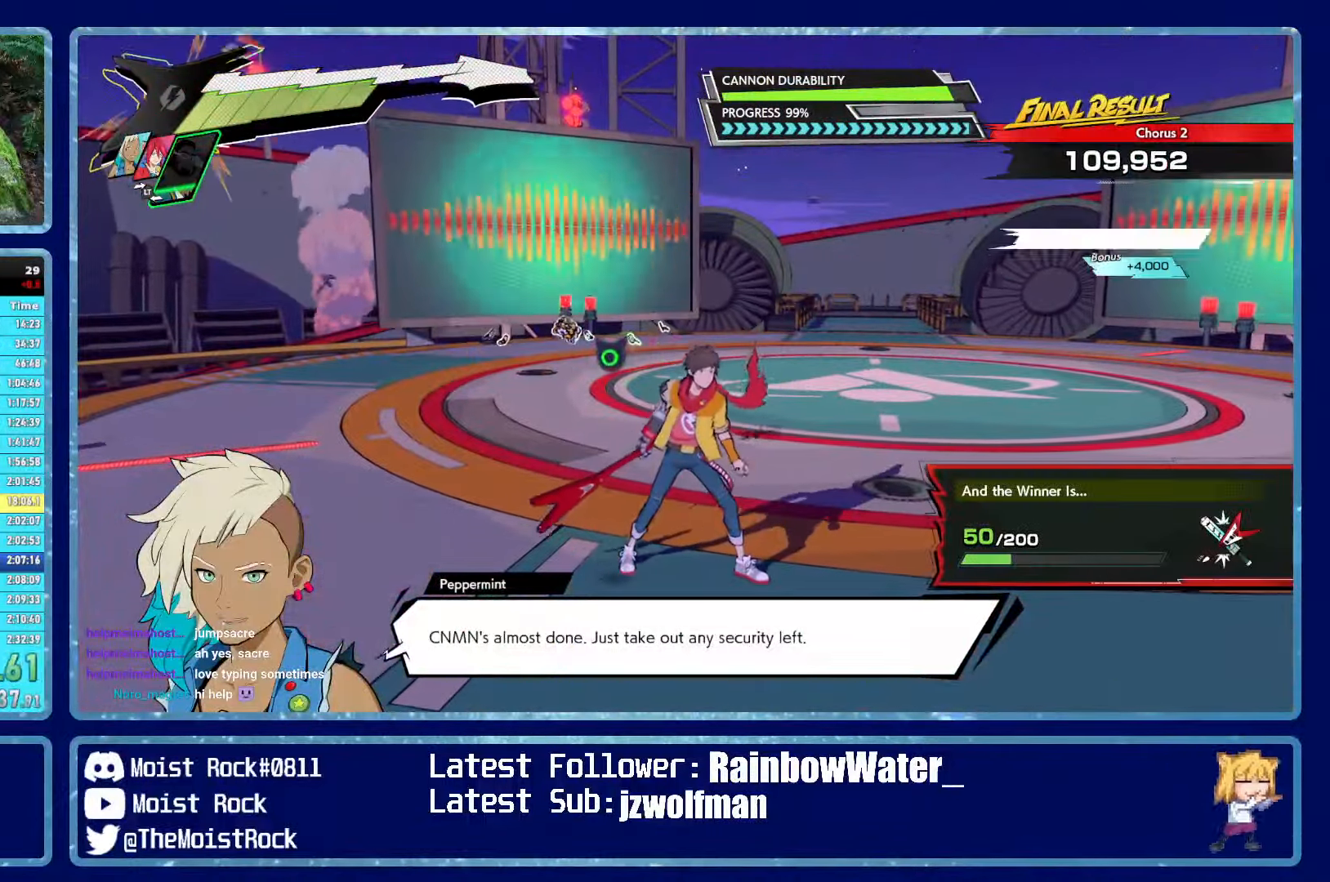
{"buttons": [], "left_stick": "center", "right_stick": "center", "events": []}
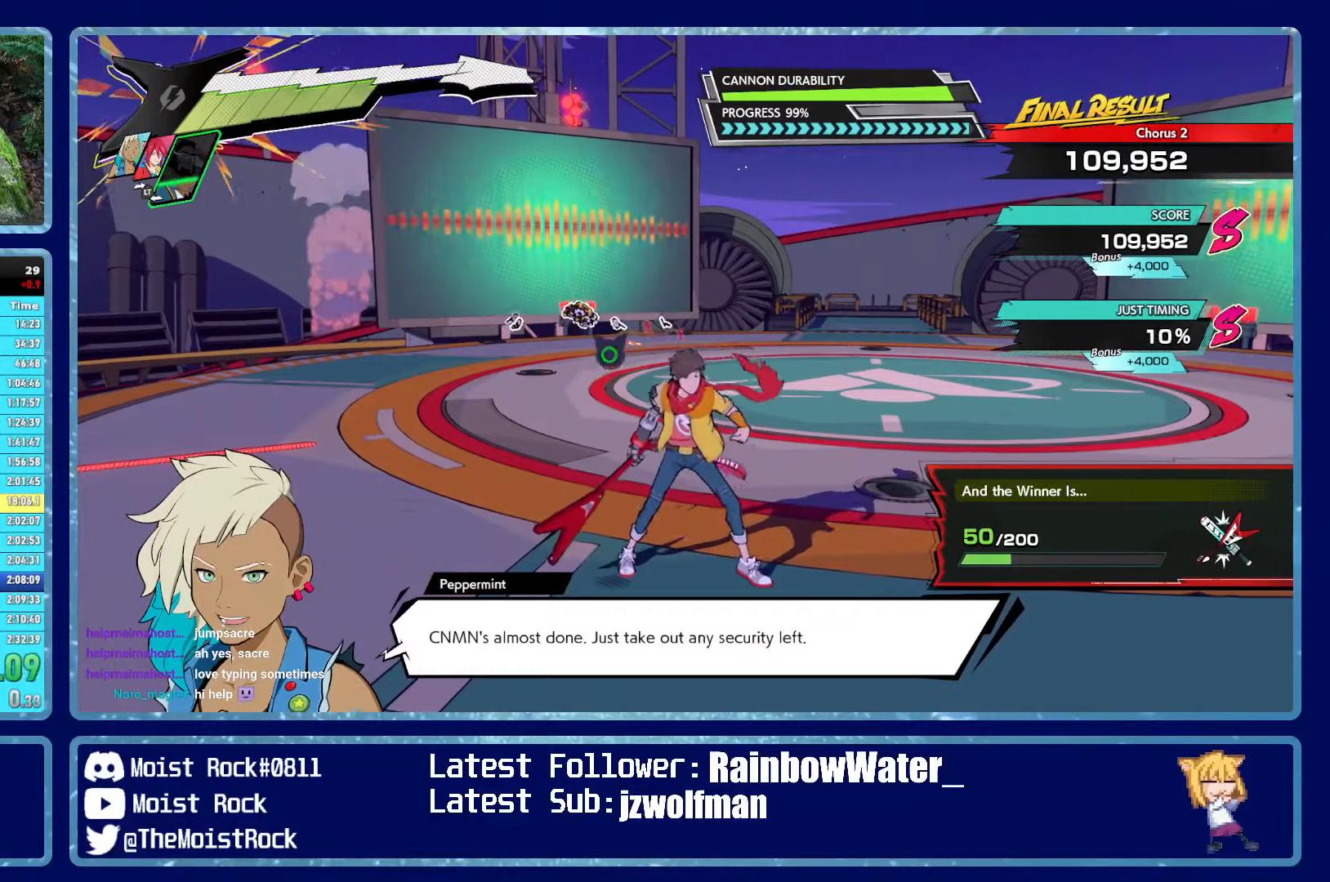
{"buttons": [], "left_stick": "center", "right_stick": "center", "events": []}
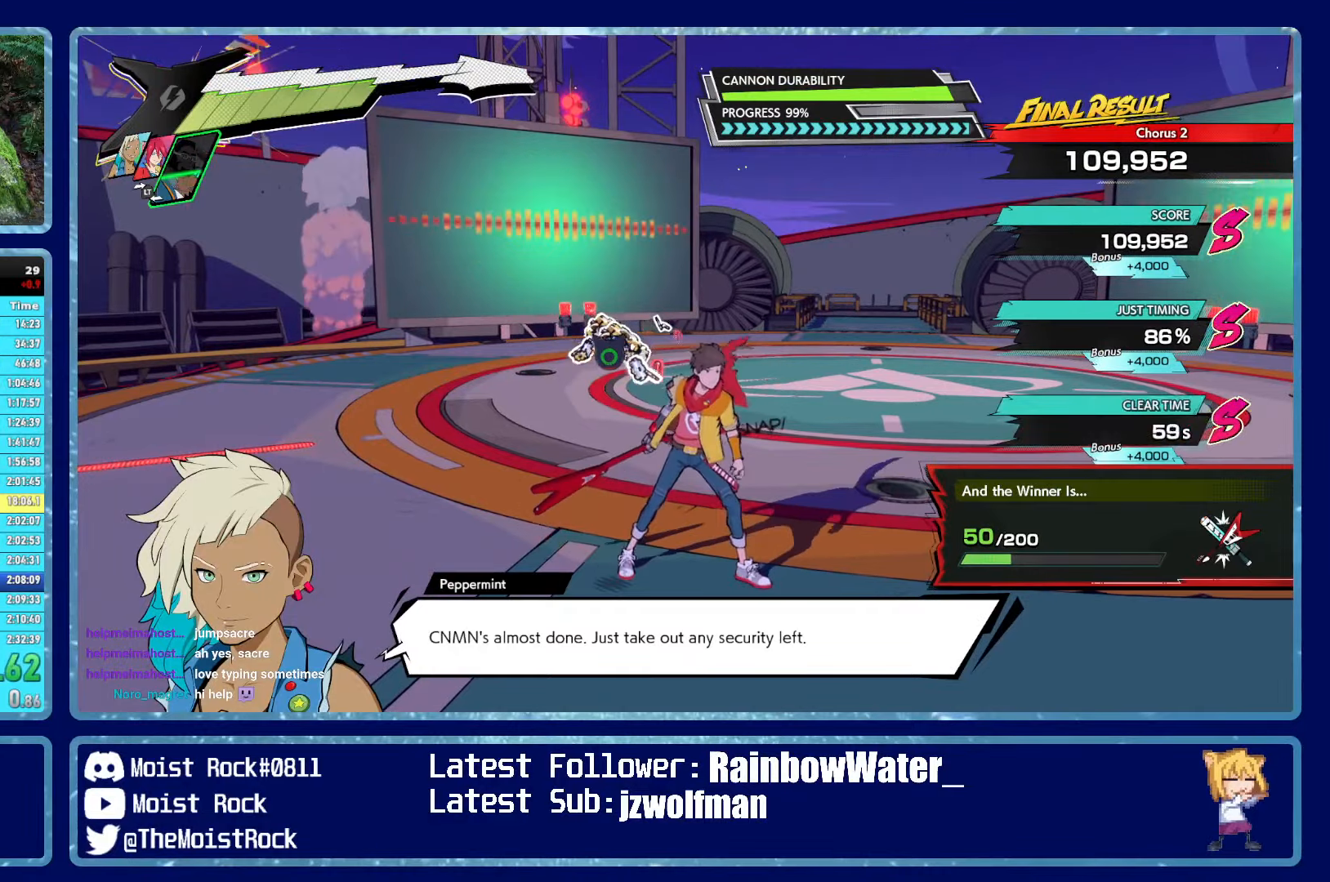
{"buttons": [], "left_stick": "up", "right_stick": "center", "events": [[100, "left_stick", "up"]]}
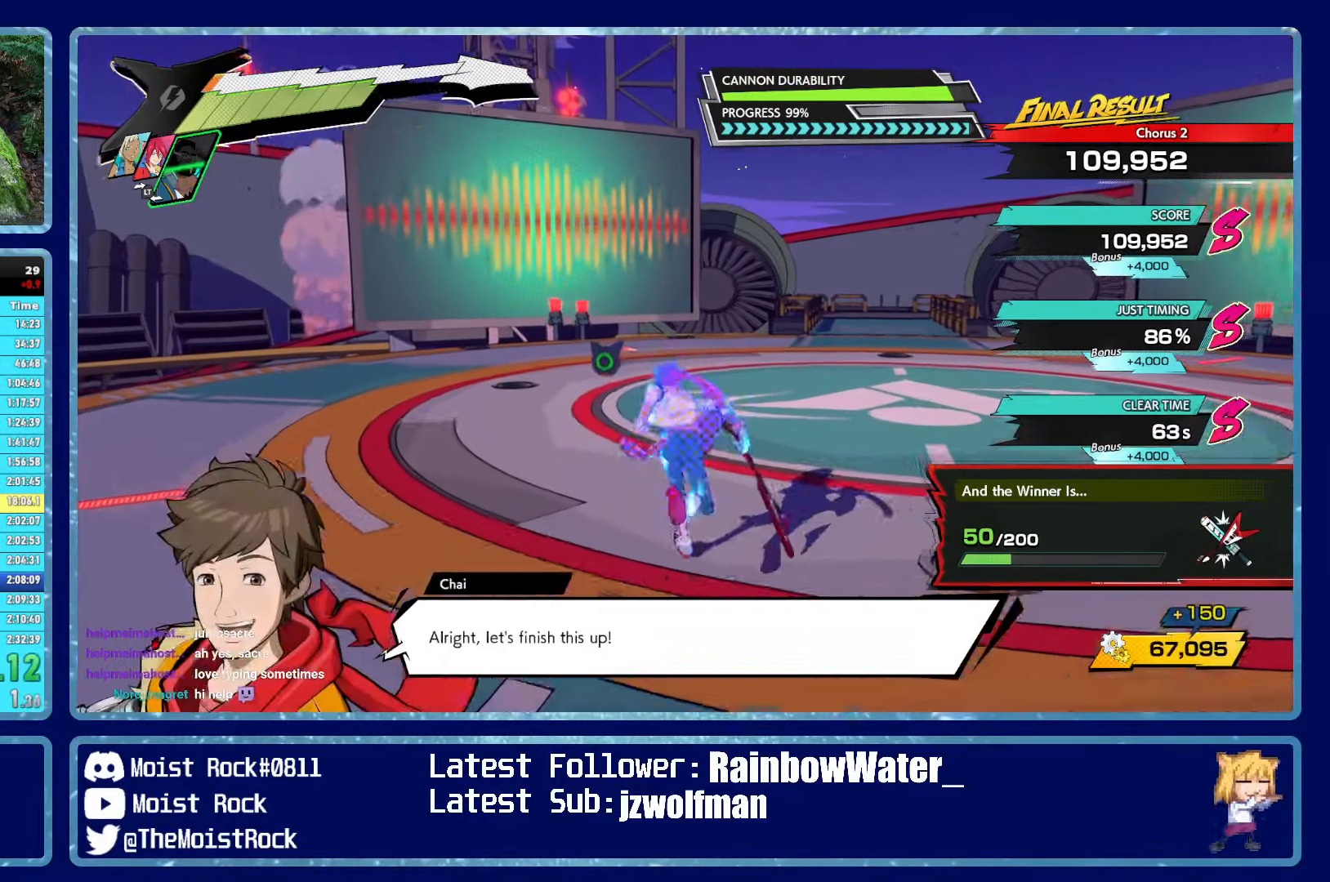
{"buttons": [], "left_stick": "up", "right_stick": "center", "events": [[184, "right_stick", "right"], [317, "right_stick", "center"]]}
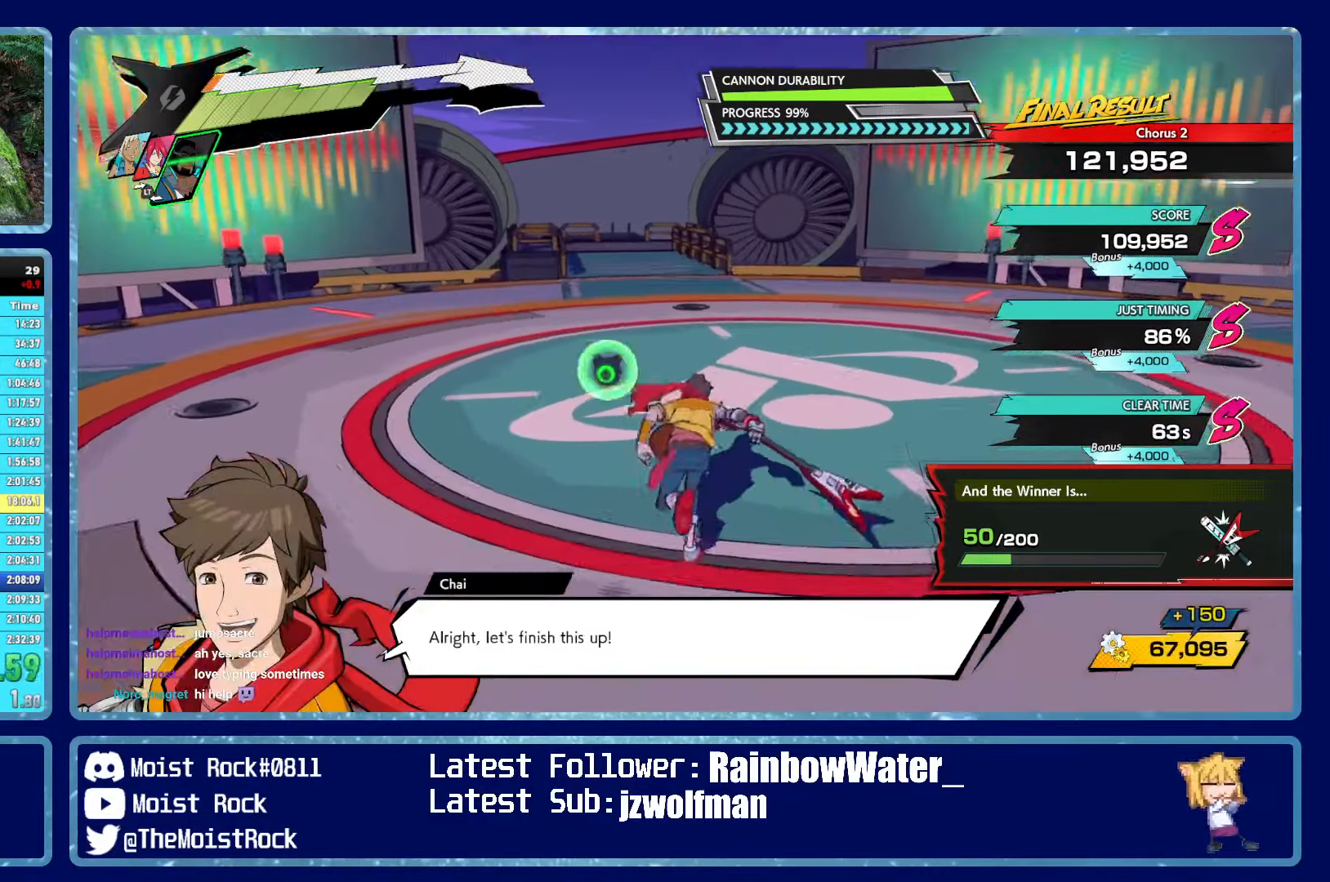
{"buttons": [], "left_stick": "down", "right_stick": "center", "events": [[184, "left_stick", "down"], [350, "R1", "down"], [434, "R1", "up"]]}
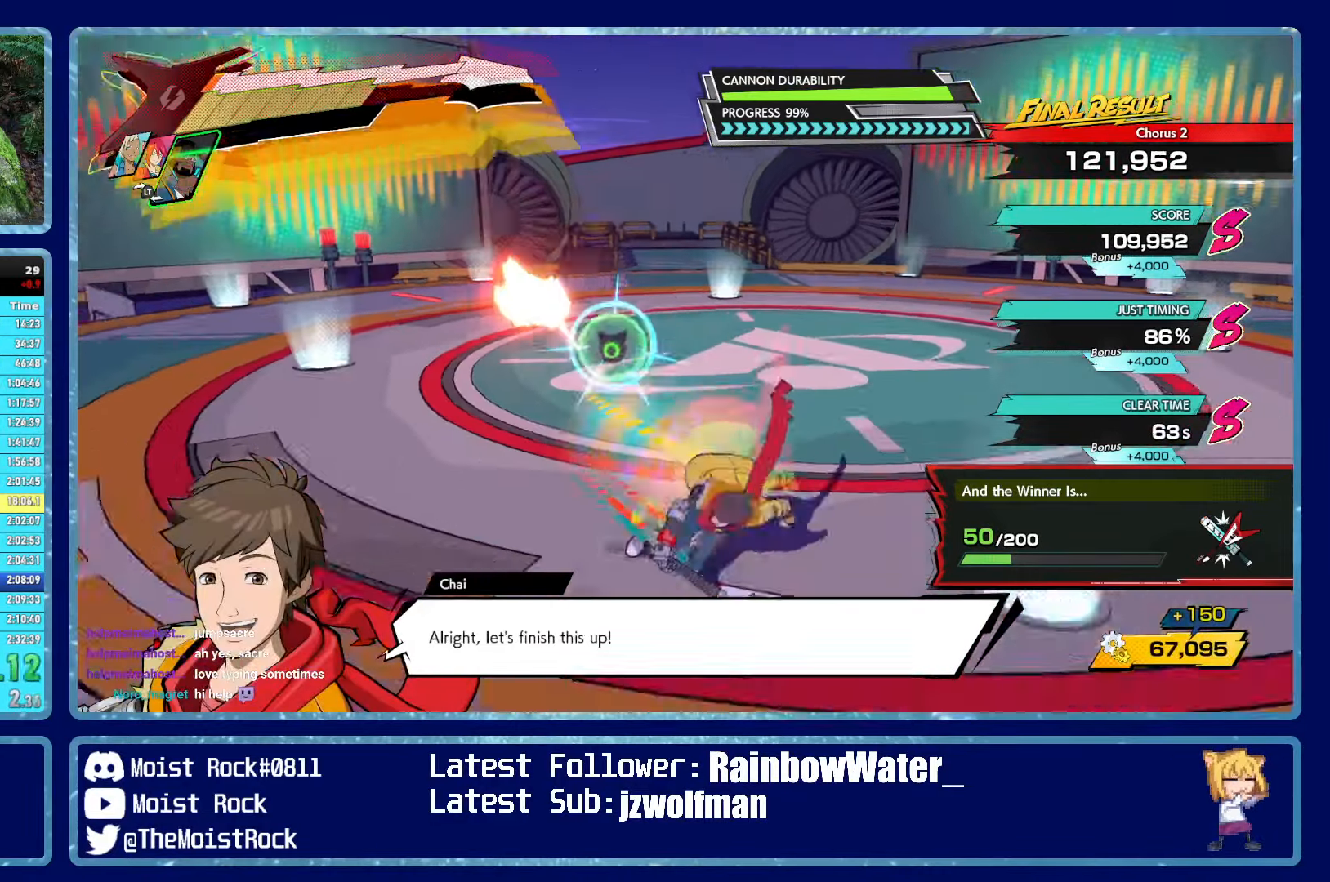
{"buttons": [], "left_stick": "up", "right_stick": "center", "events": [[17, "left_stick", "center"], [67, "left_stick", "up"], [334, "R1", "down"], [450, "R1", "up"]]}
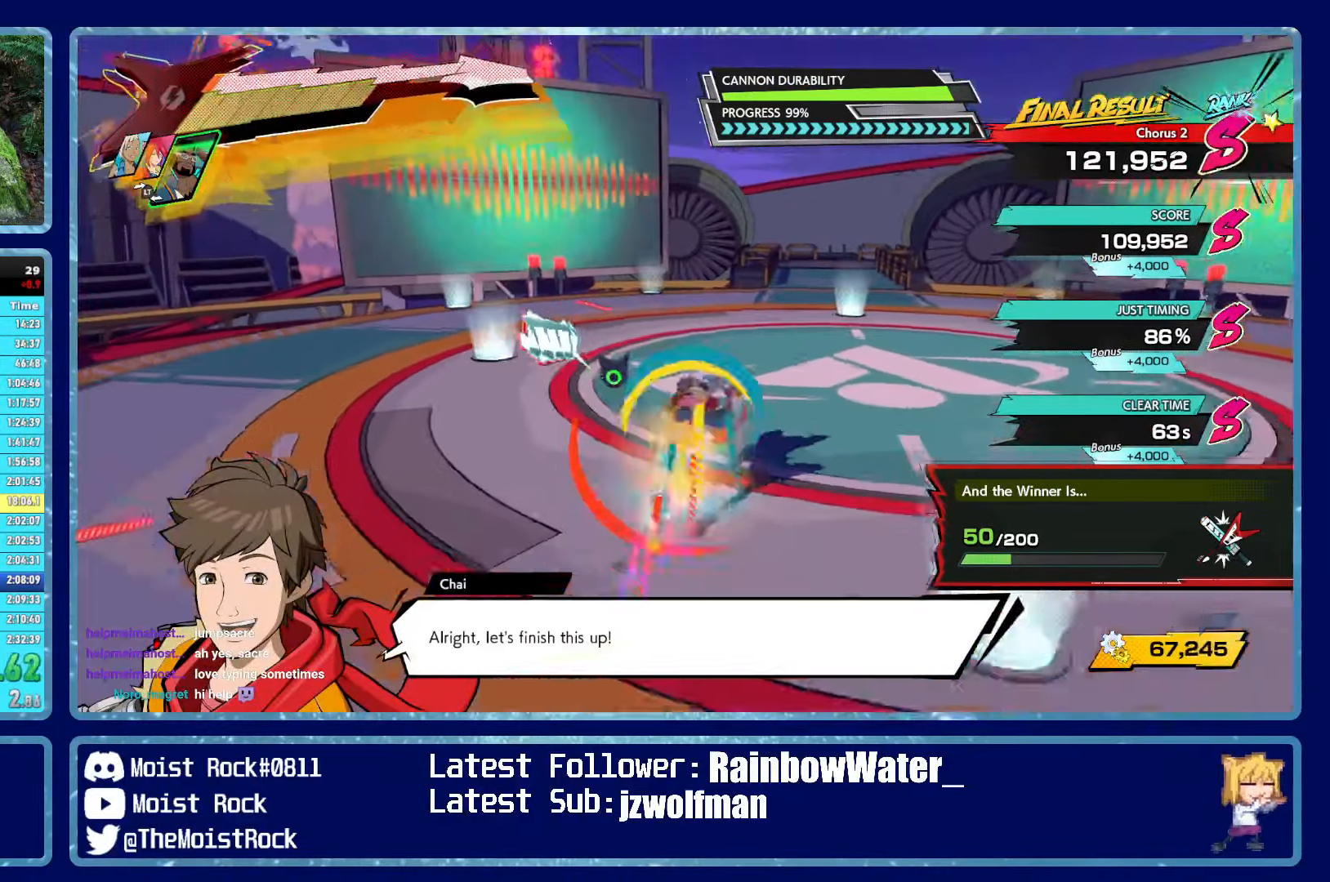
{"buttons": [], "left_stick": "down-left", "right_stick": "left", "events": [[134, "right_stick", "left"], [150, "left_stick", "center"], [200, "left_stick", "down"], [267, "left_stick", "down-left"]]}
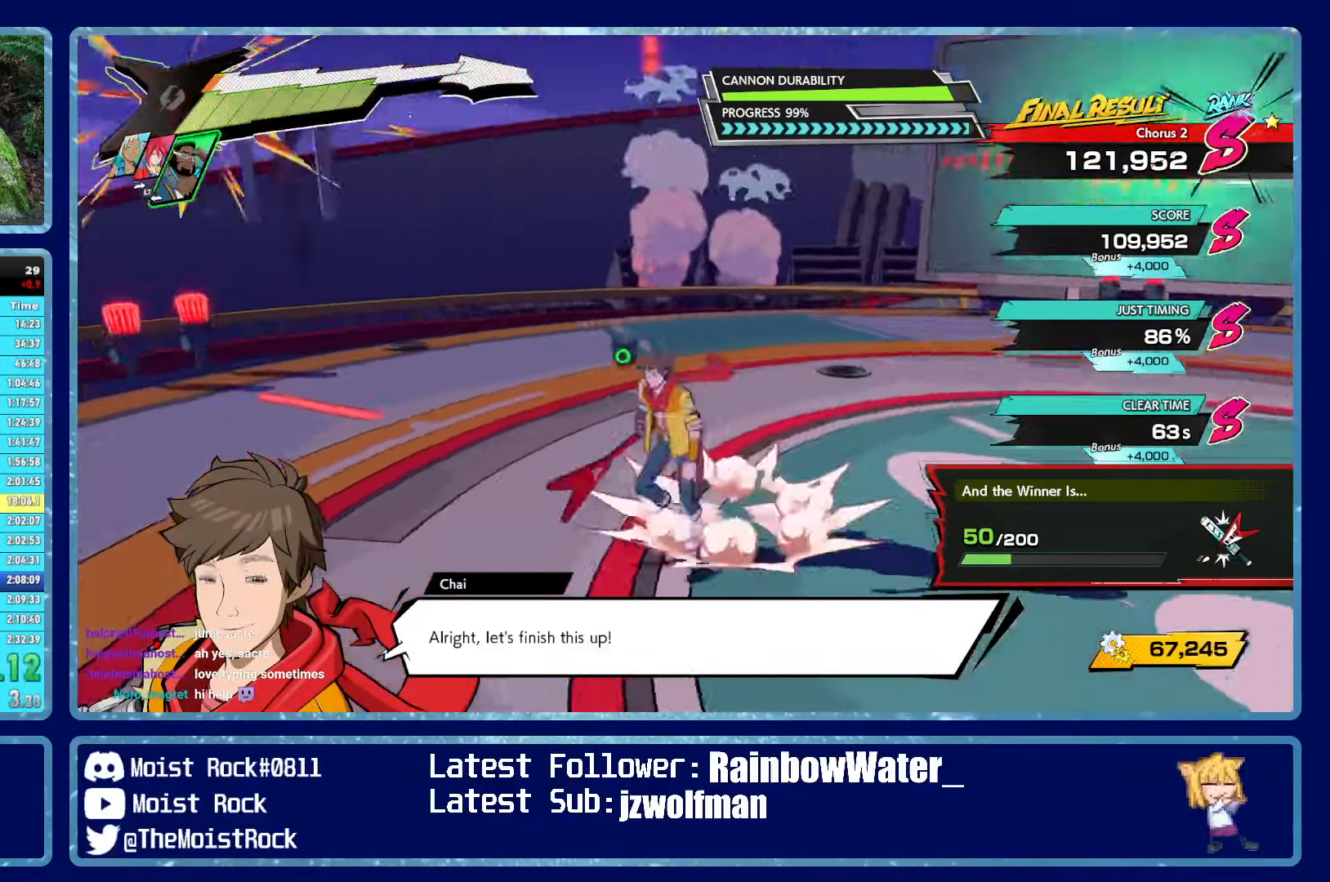
{"buttons": [], "left_stick": "center", "right_stick": "center", "events": [[84, "left_stick", "up-left"], [167, "left_stick", "up"], [234, "L2", "down"], [317, "L2", "up"], [367, "right_stick", "center"], [384, "L2", "down"], [434, "left_stick", "center"], [450, "L2", "up"]]}
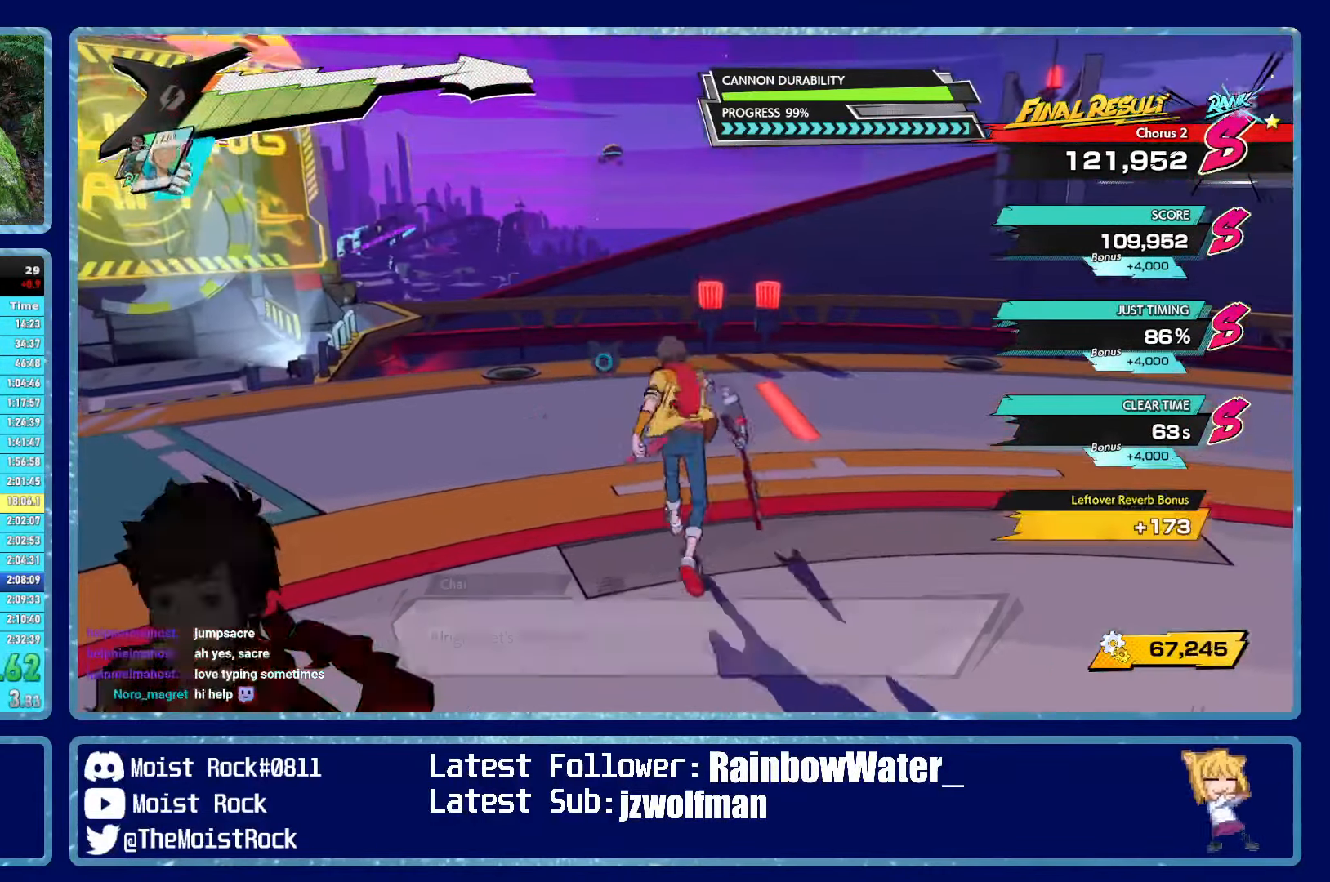
{"buttons": [], "left_stick": "center", "right_stick": "center", "events": [[200, "left_stick", "up"], [217, "right_stick", "left"], [350, "left_stick", "center"], [384, "right_stick", "center"]]}